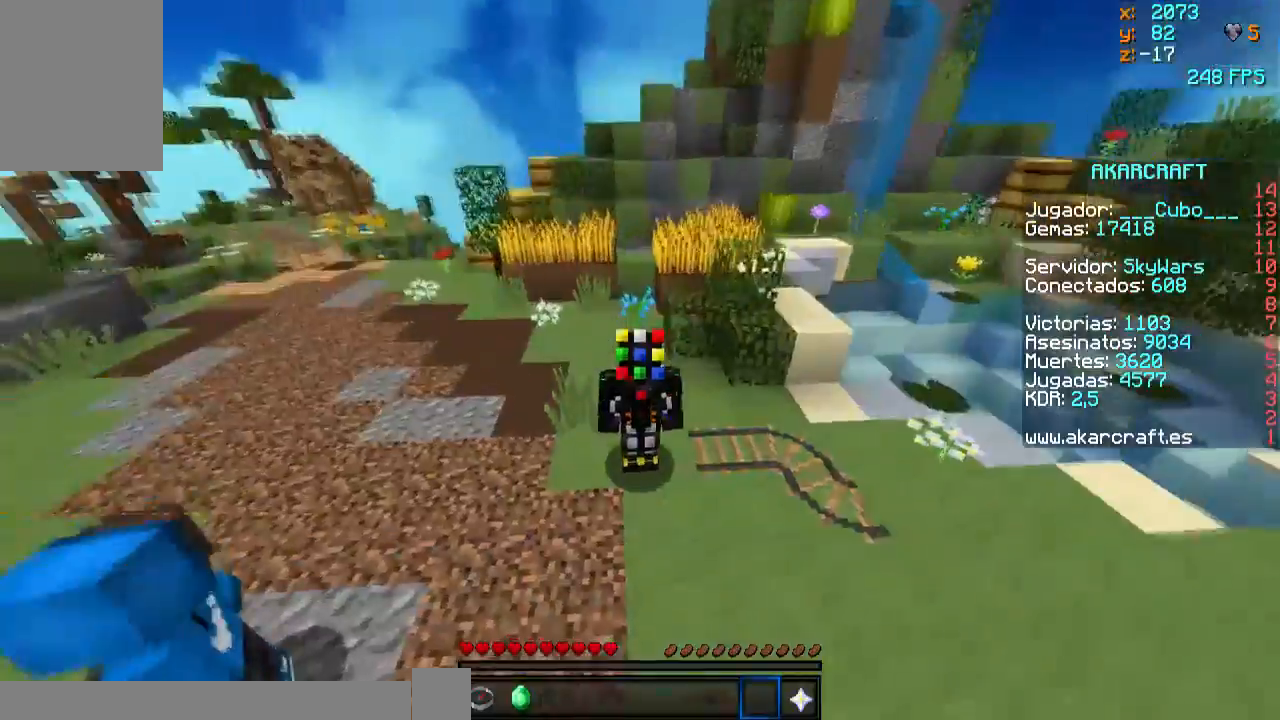
Gameplay with keyboard and mouse; each line is a JSON object with the keys and mouse buttons held at the frame after it. "events" lists presses ("down") and releases ("up") of "a", "d", "s", "w", "mouse_left" and "mouse_right" between this image and that frame as [ms after this image, input, new state], when the widget could be followed in between. "mouse_left", "mouse_right" = the "left", "right" buttons of the "mouse" list. No other keys are recorded. Fast repeated clicks can show as one long hold. Mouse movement is not recorded.
{"keys": ["w"], "mouse": [], "events": [[451, "w", "down"]]}
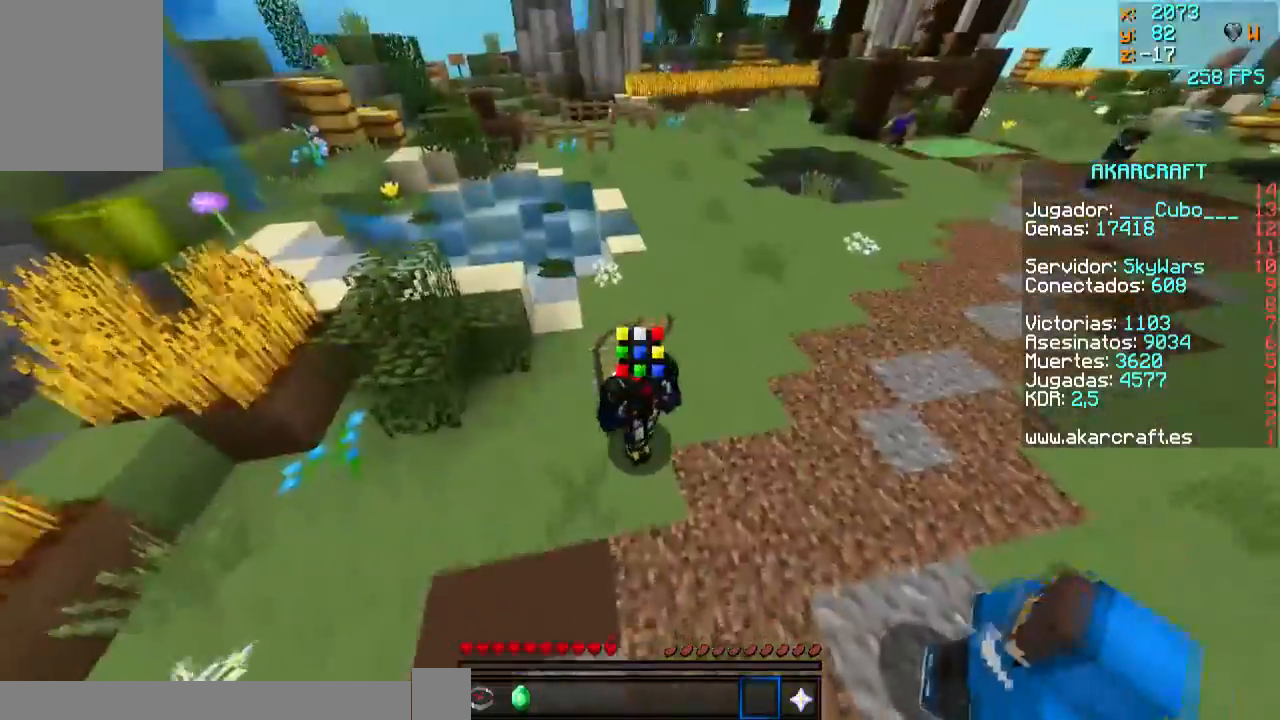
{"keys": ["w"], "mouse": [], "events": []}
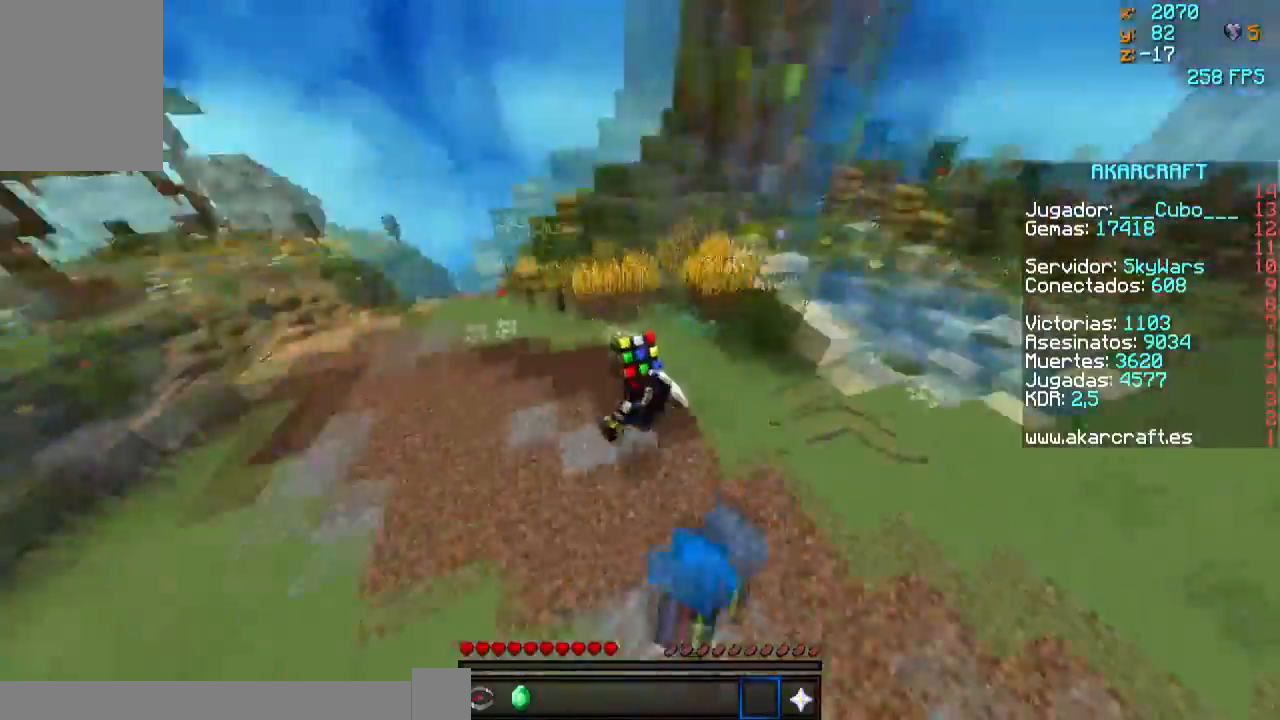
{"keys": [], "mouse": [], "events": [[301, "w", "up"]]}
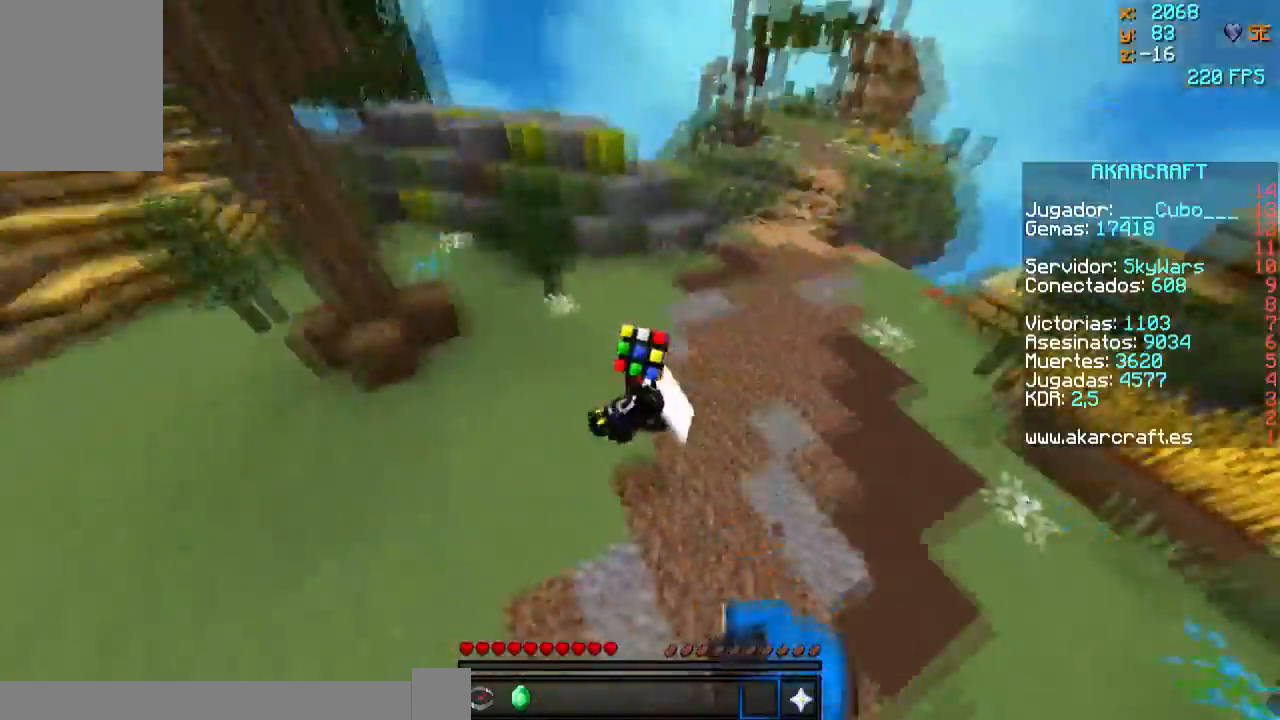
{"keys": [], "mouse": [], "events": []}
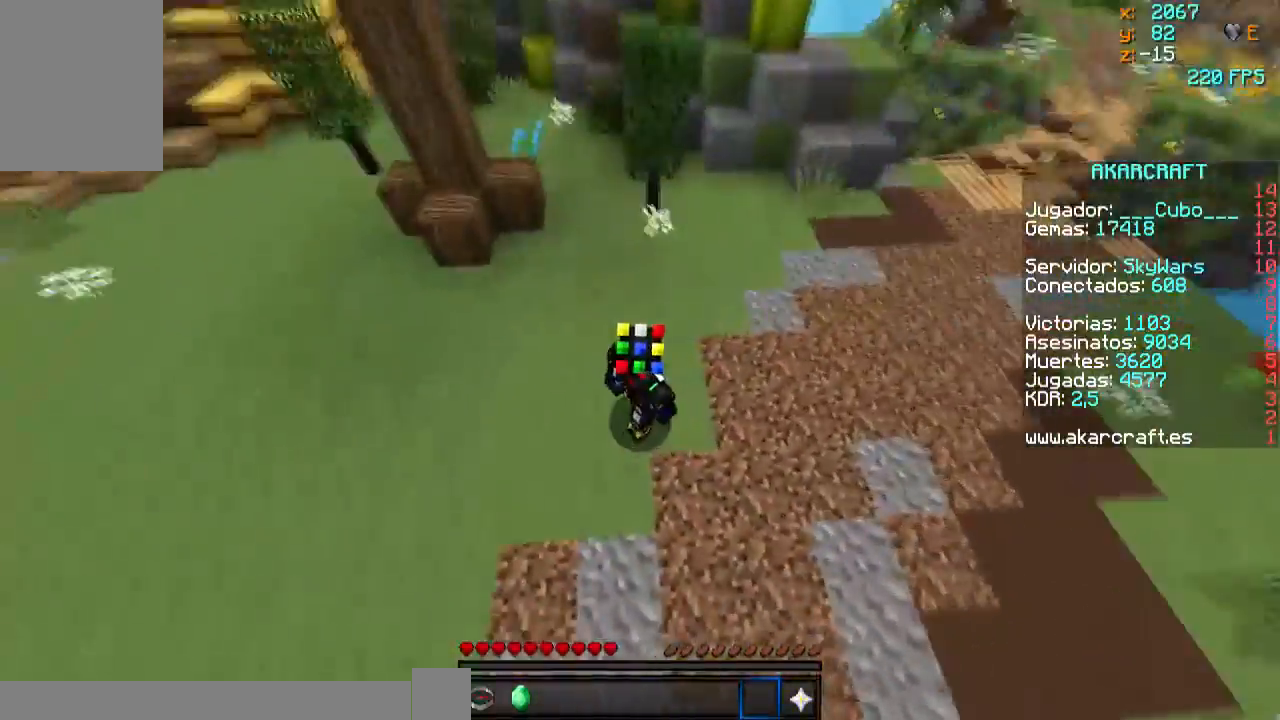
{"keys": ["w"], "mouse": [], "events": [[251, "w", "down"]]}
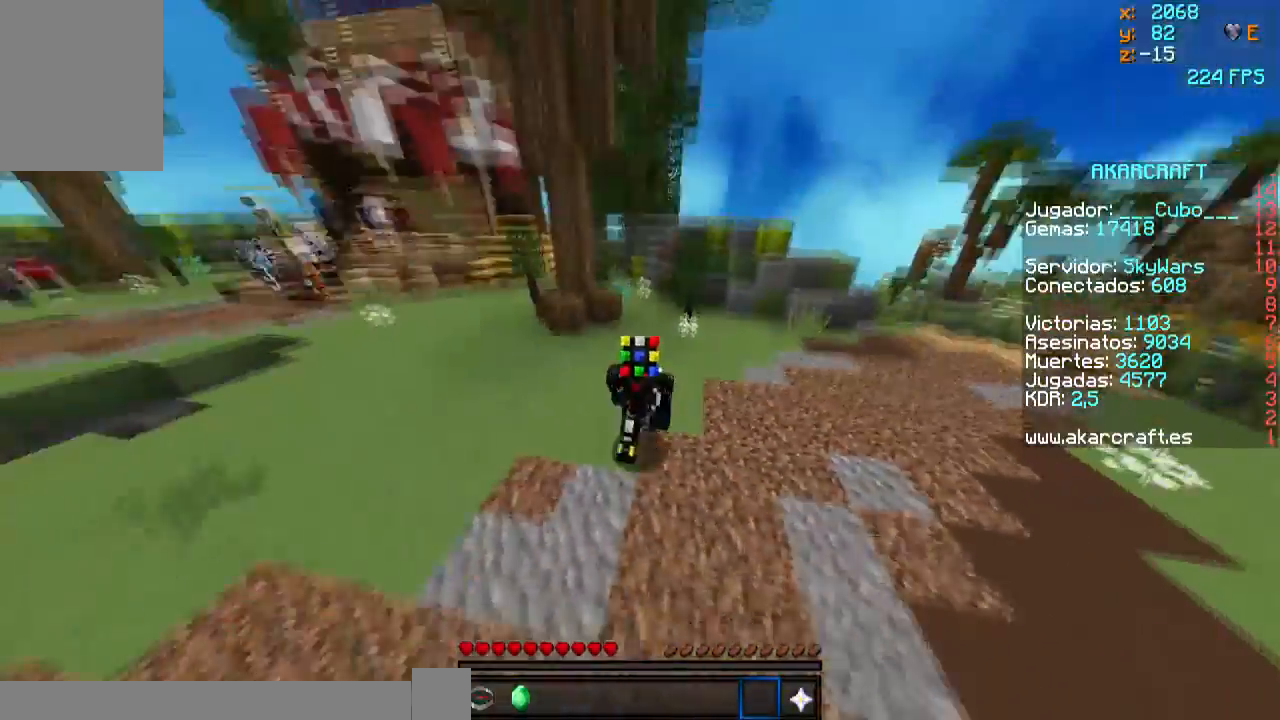
{"keys": [], "mouse": [], "events": [[200, "w", "up"]]}
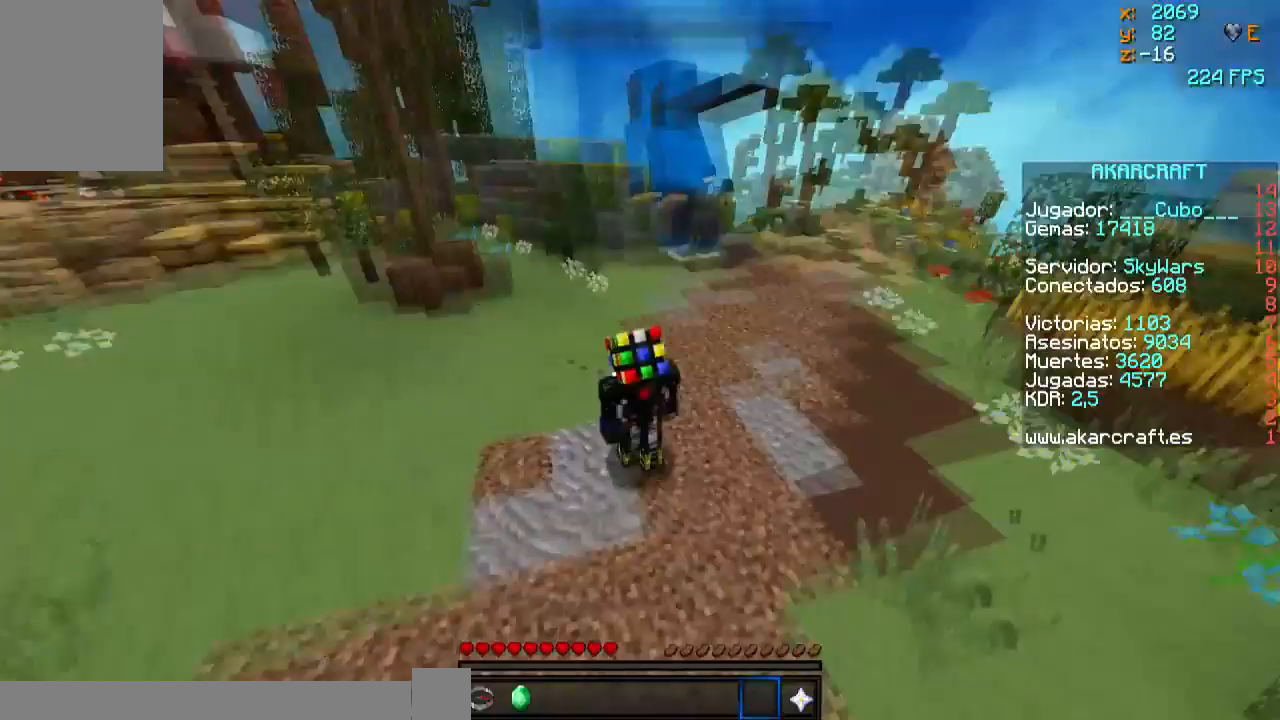
{"keys": [], "mouse": [], "events": []}
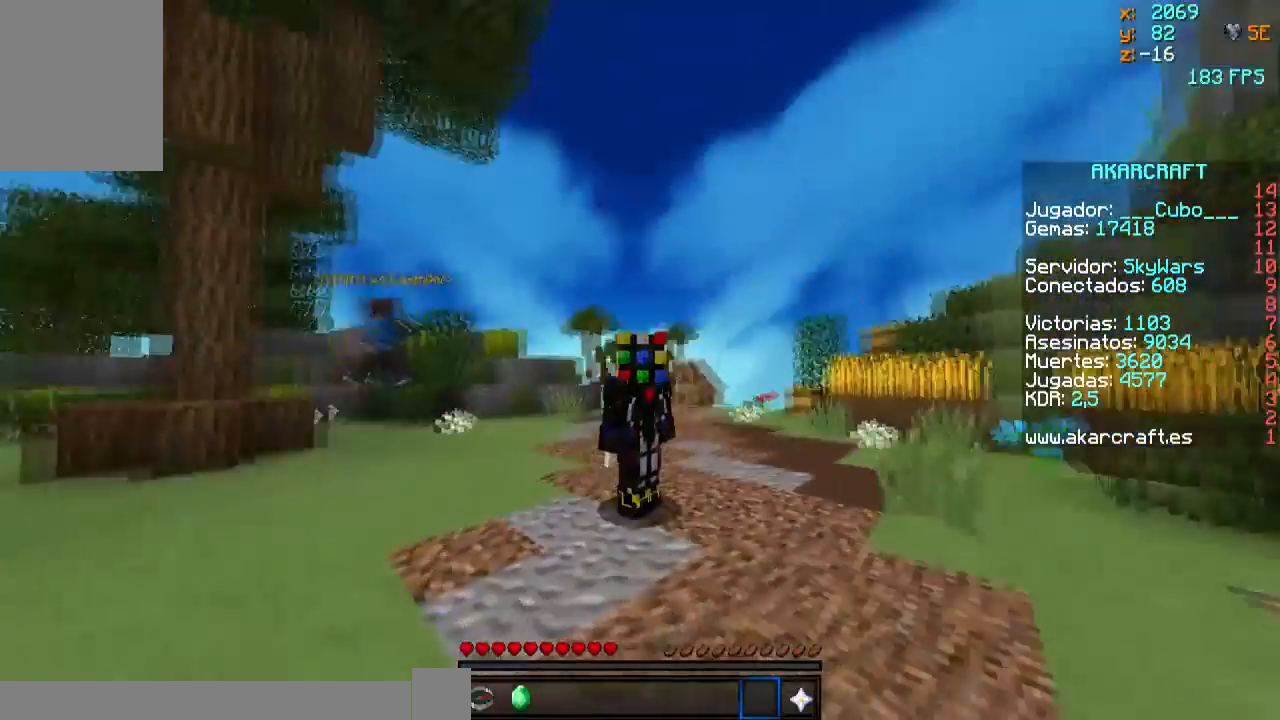
{"keys": [], "mouse": [], "events": []}
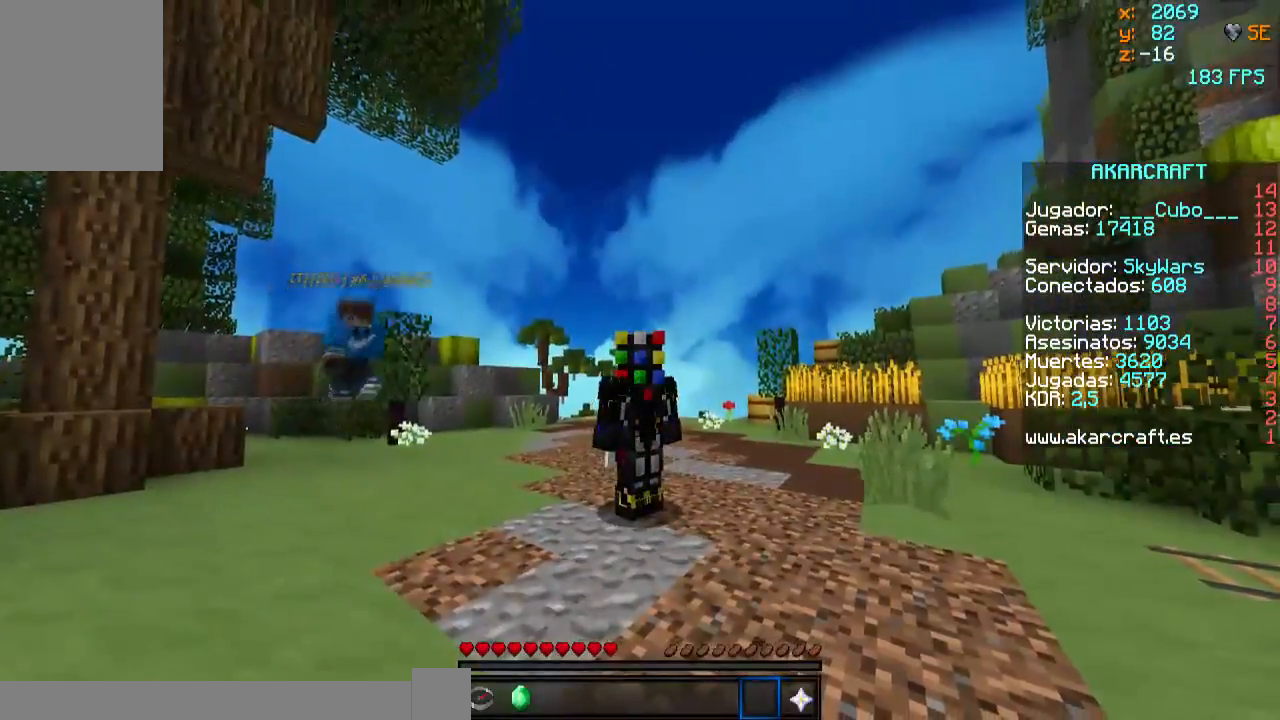
{"keys": [], "mouse": [], "events": [[101, "d", "down"], [401, "d", "up"]]}